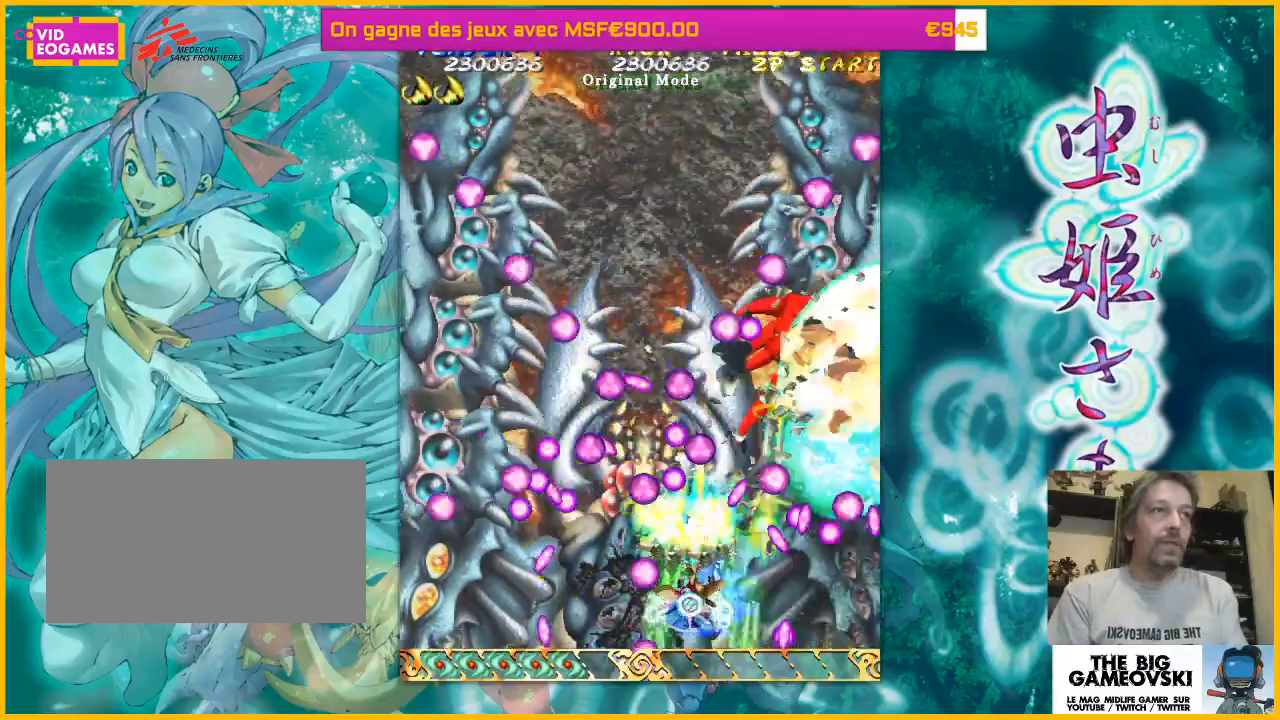
Gameplay with a controller (arcade stick); each line is a JSON object with the inputs held at the frame after it. "events" lists button and stick changes between this image and that frame as [ms after this image, input, new state], when the widget could be followed in between. Not read: L3 R3 other_buttons.
{"buttons": [], "left_stick": "down-right", "events": [[200, "left_stick", "center"], [267, "left_stick", "left"], [367, "left_stick", "down-right"]]}
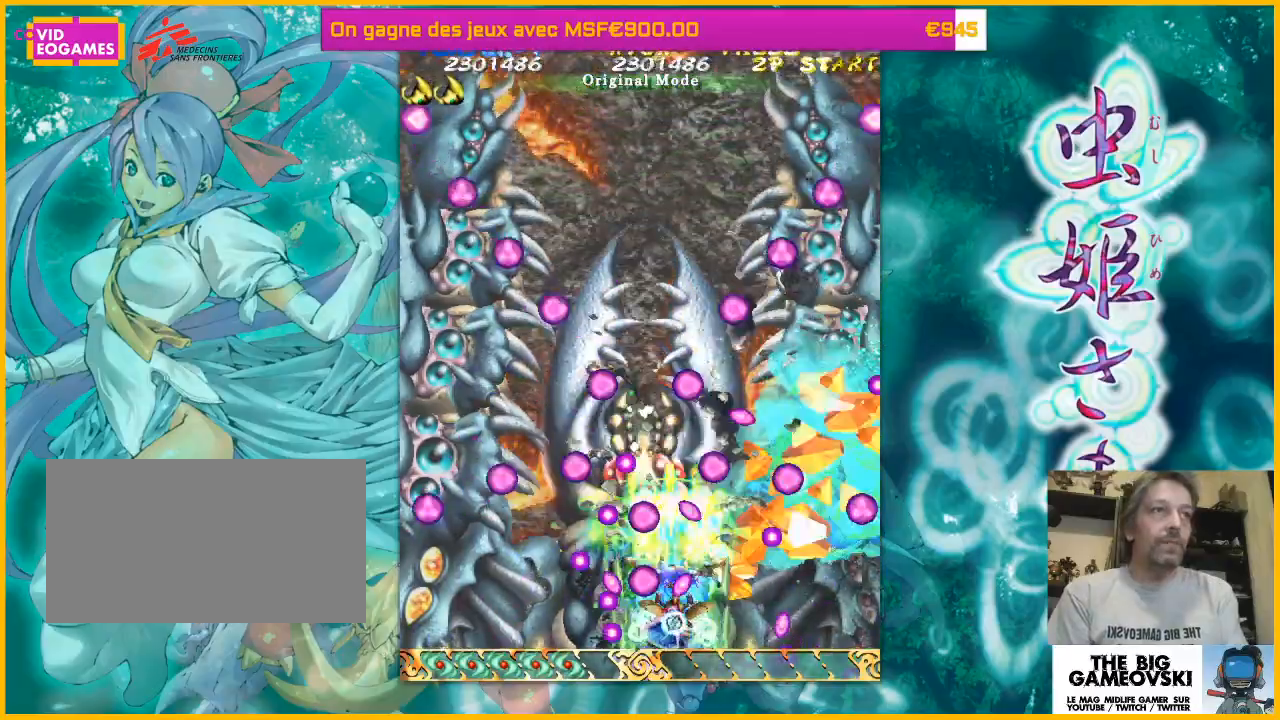
{"buttons": [], "left_stick": "down-right", "events": [[167, "left_stick", "right"], [267, "left_stick", "up-right"], [500, "left_stick", "down-right"]]}
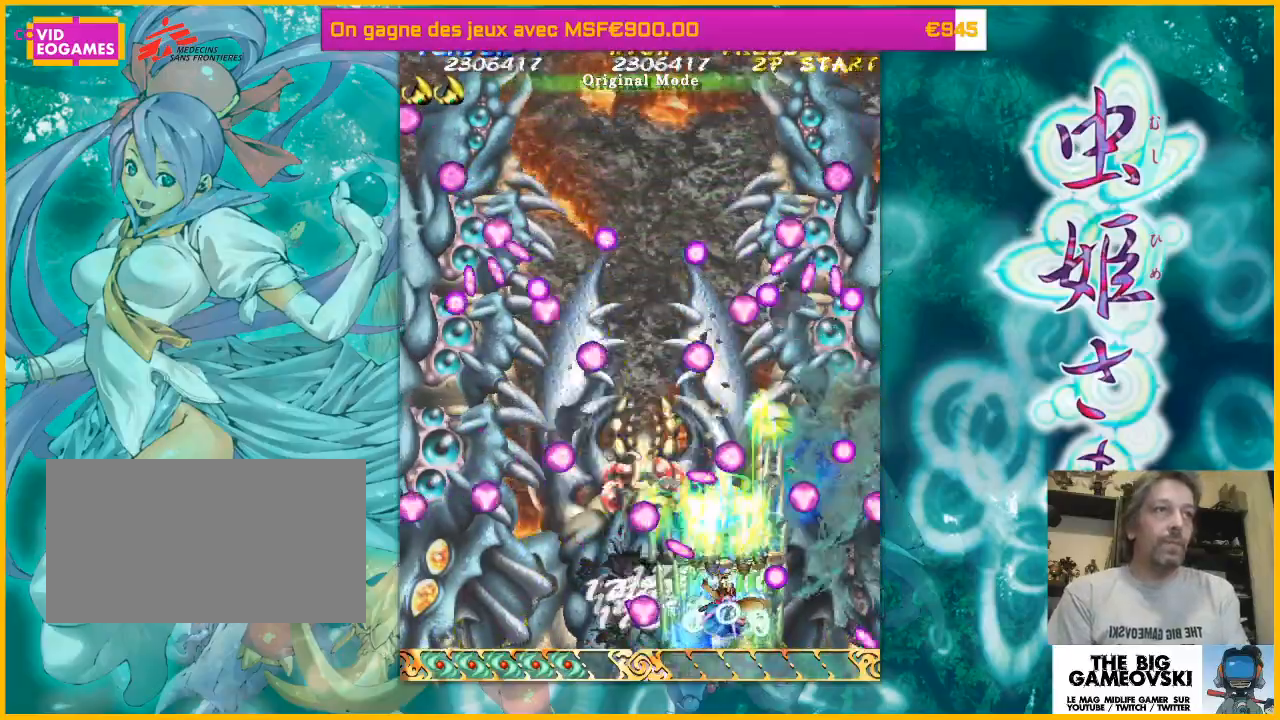
{"buttons": [], "left_stick": "right", "events": [[133, "left_stick", "down-left"], [200, "left_stick", "up"], [300, "left_stick", "left"], [500, "left_stick", "right"]]}
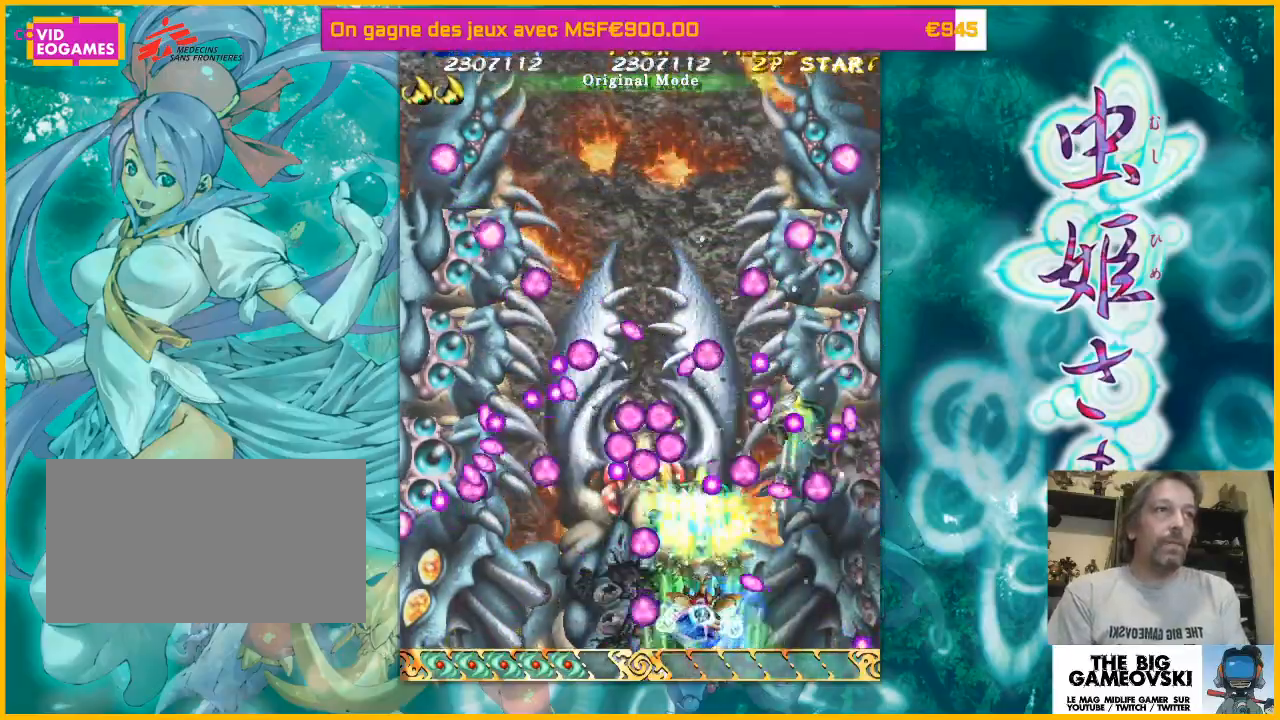
{"buttons": [], "left_stick": "right", "events": [[200, "left_stick", "left"], [333, "left_stick", "down-right"], [400, "left_stick", "right"]]}
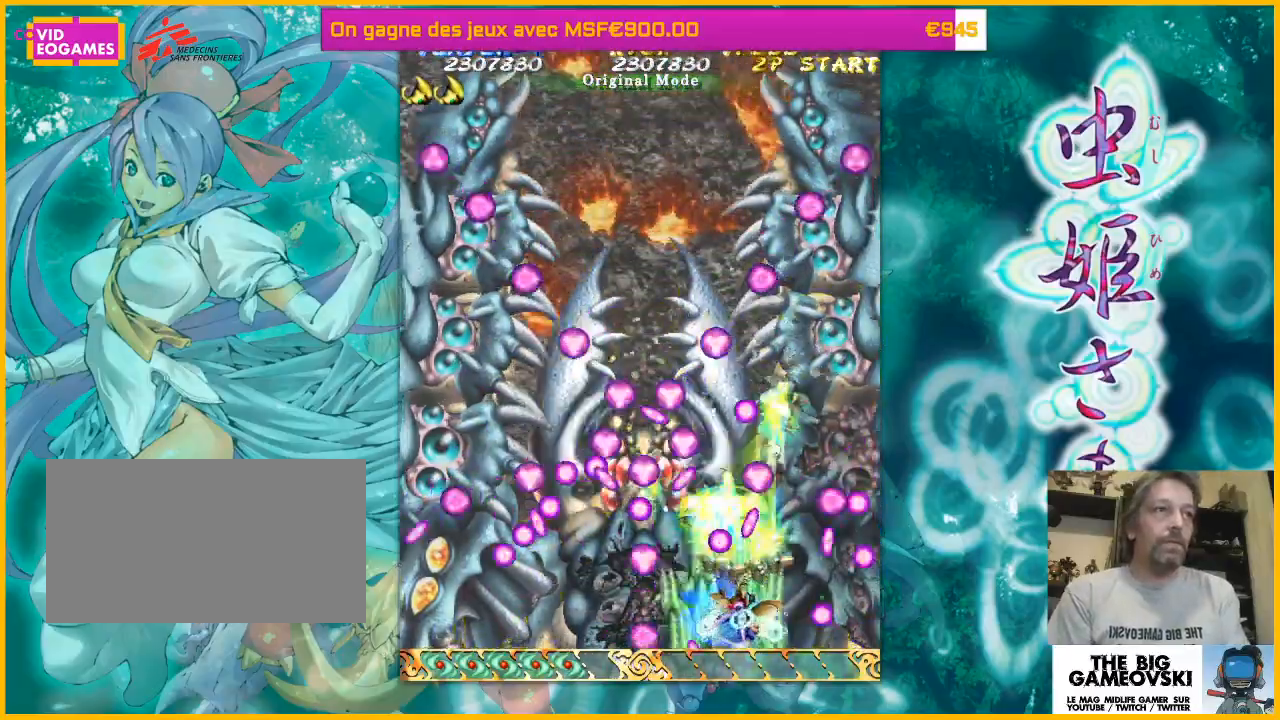
{"buttons": [], "left_stick": "down-right", "events": [[100, "left_stick", "up"], [233, "left_stick", "right"], [300, "left_stick", "up"], [400, "left_stick", "down-right"]]}
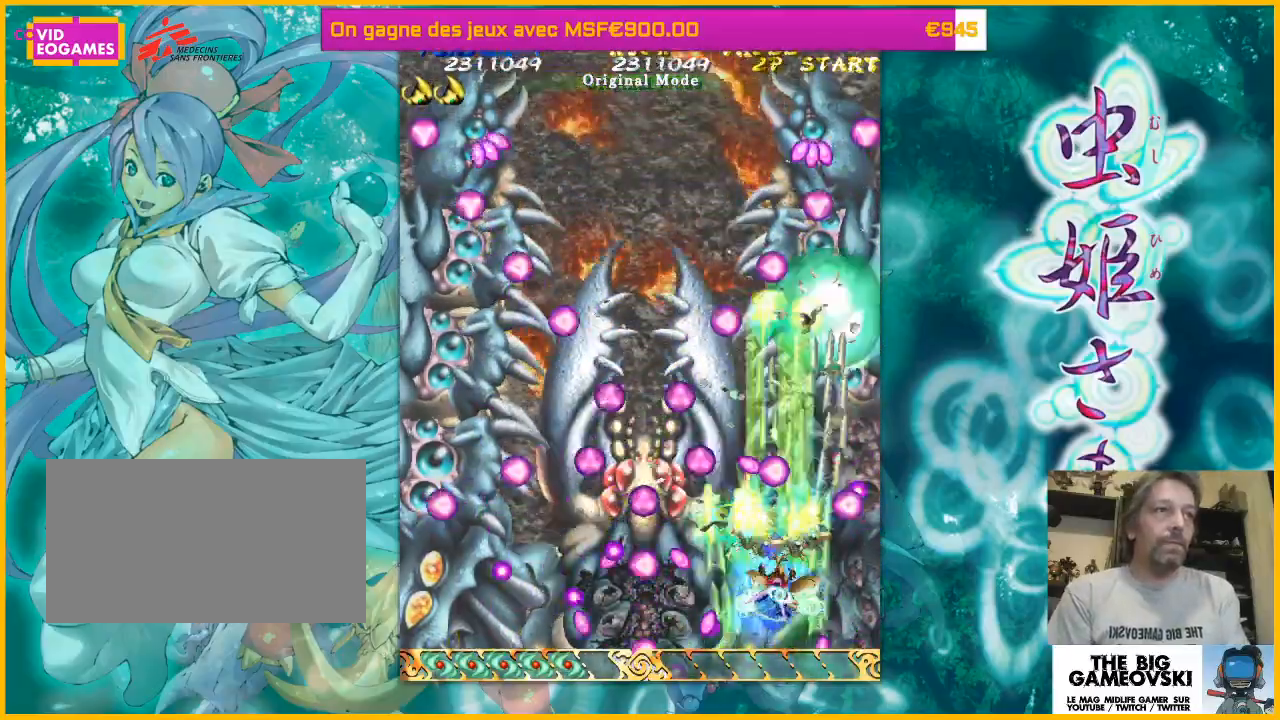
{"buttons": [], "left_stick": "down-left", "events": [[33, "left_stick", "up"], [100, "left_stick", "up-left"], [267, "left_stick", "down-right"], [367, "left_stick", "up"], [433, "left_stick", "left"], [500, "left_stick", "down-left"]]}
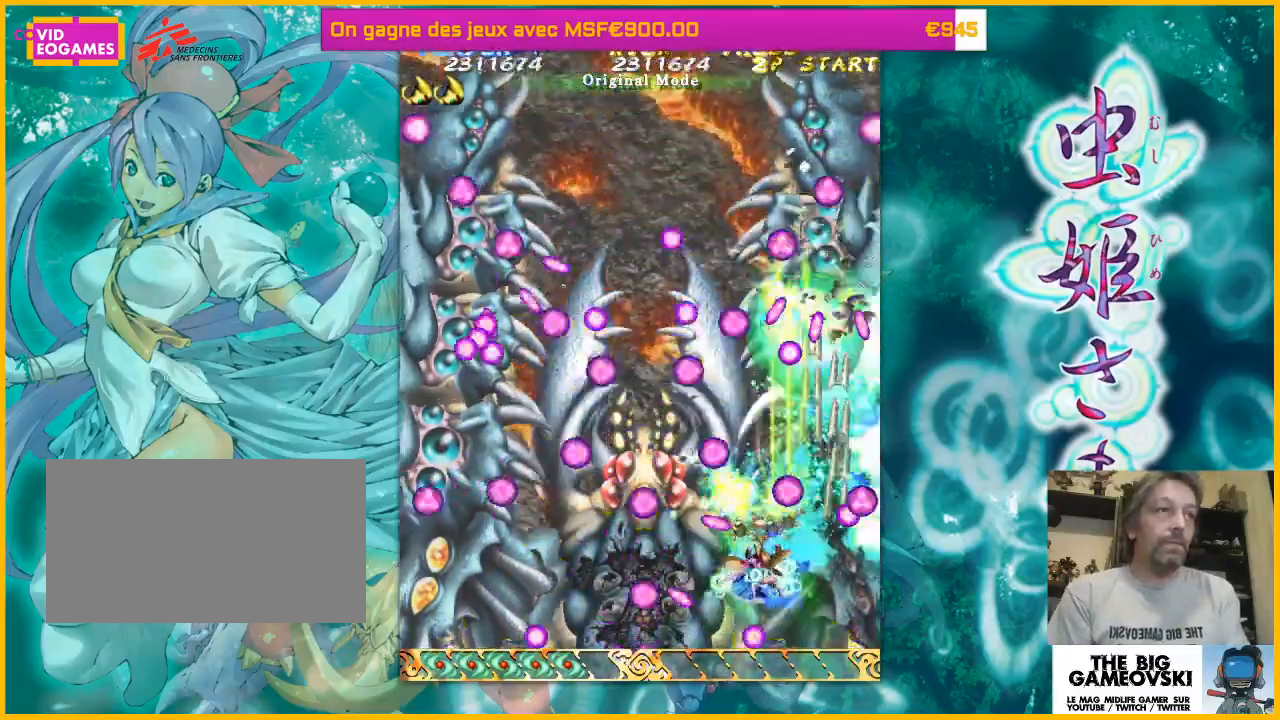
{"buttons": [], "left_stick": "left", "events": [[267, "left_stick", "up"], [333, "left_stick", "up-left"], [467, "left_stick", "left"]]}
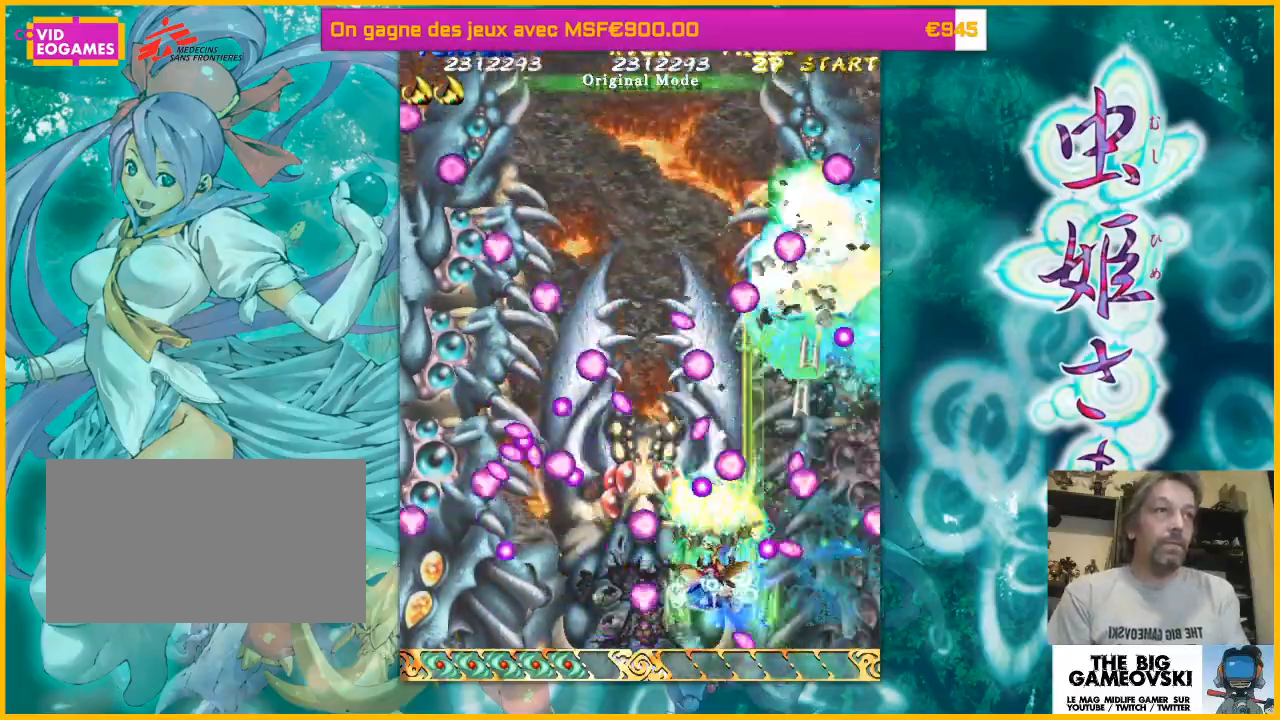
{"buttons": [], "left_stick": "up-right", "events": [[67, "left_stick", "down-right"], [267, "left_stick", "down-left"], [400, "left_stick", "left"], [500, "left_stick", "up-right"]]}
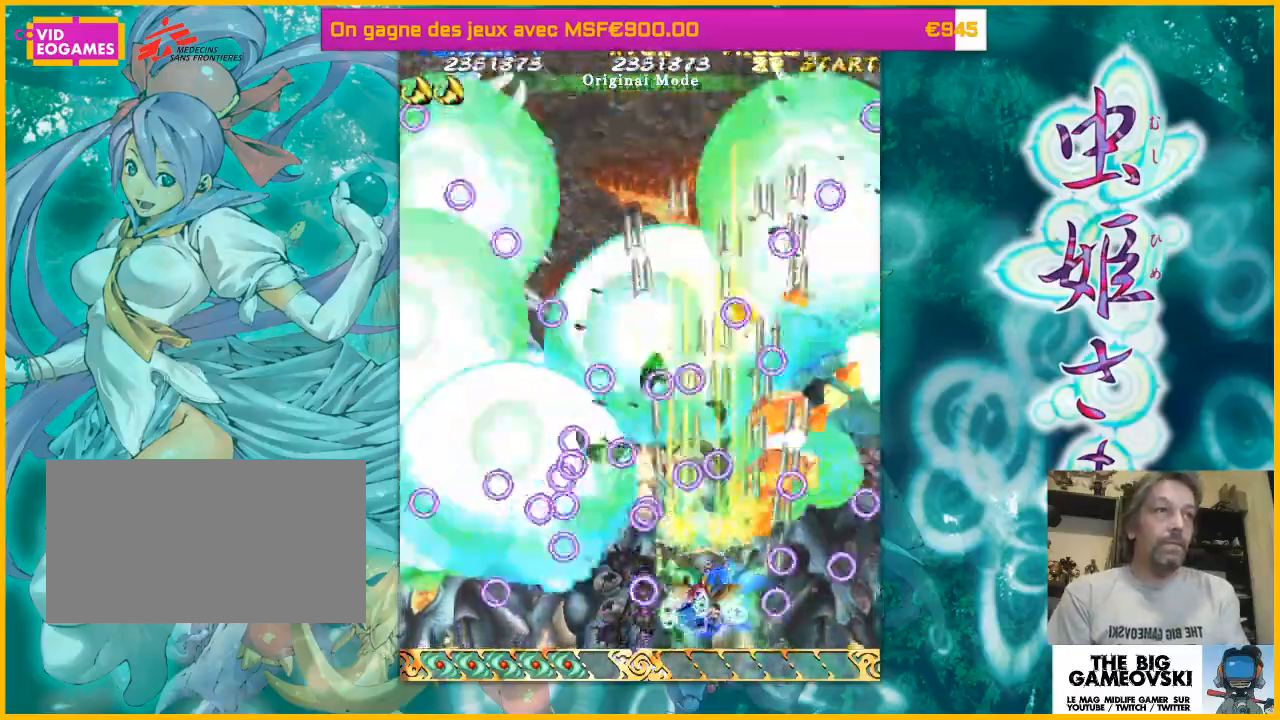
{"buttons": [], "left_stick": "down-left", "events": [[100, "left_stick", "center"], [167, "left_stick", "left"], [300, "left_stick", "down-left"]]}
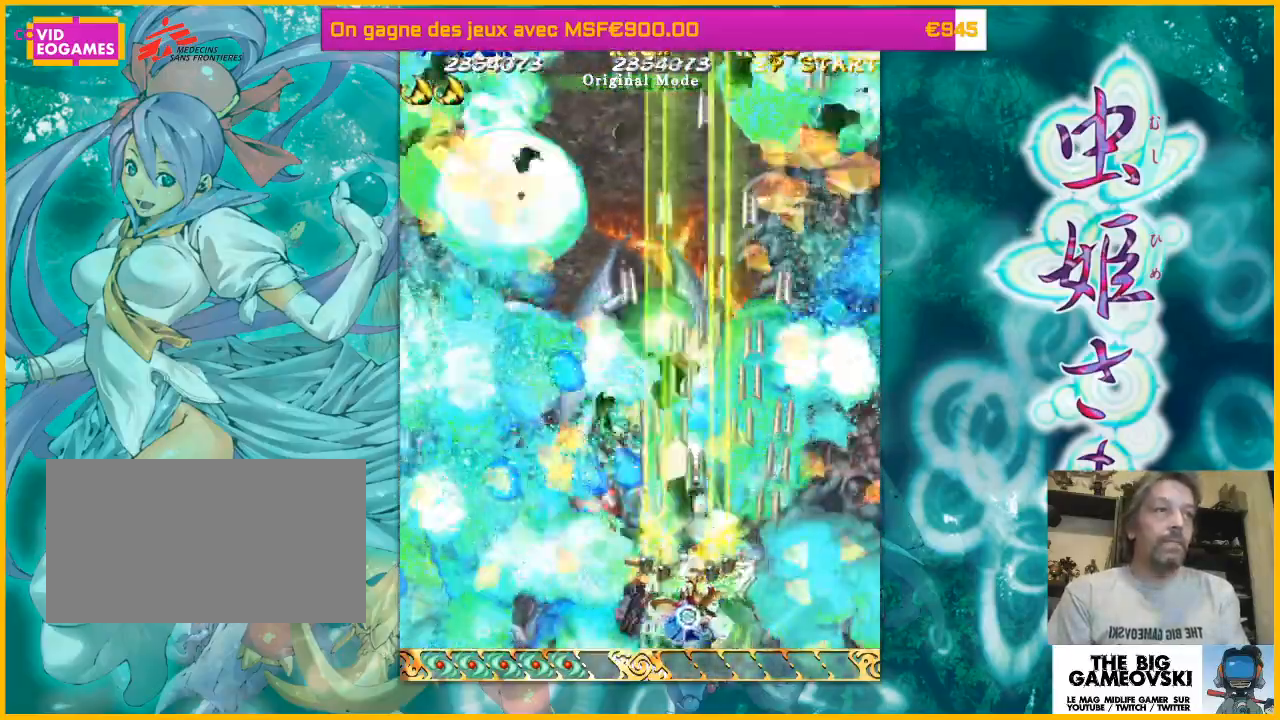
{"buttons": [], "left_stick": "up-left", "events": [[167, "left_stick", "left"], [400, "left_stick", "up-left"]]}
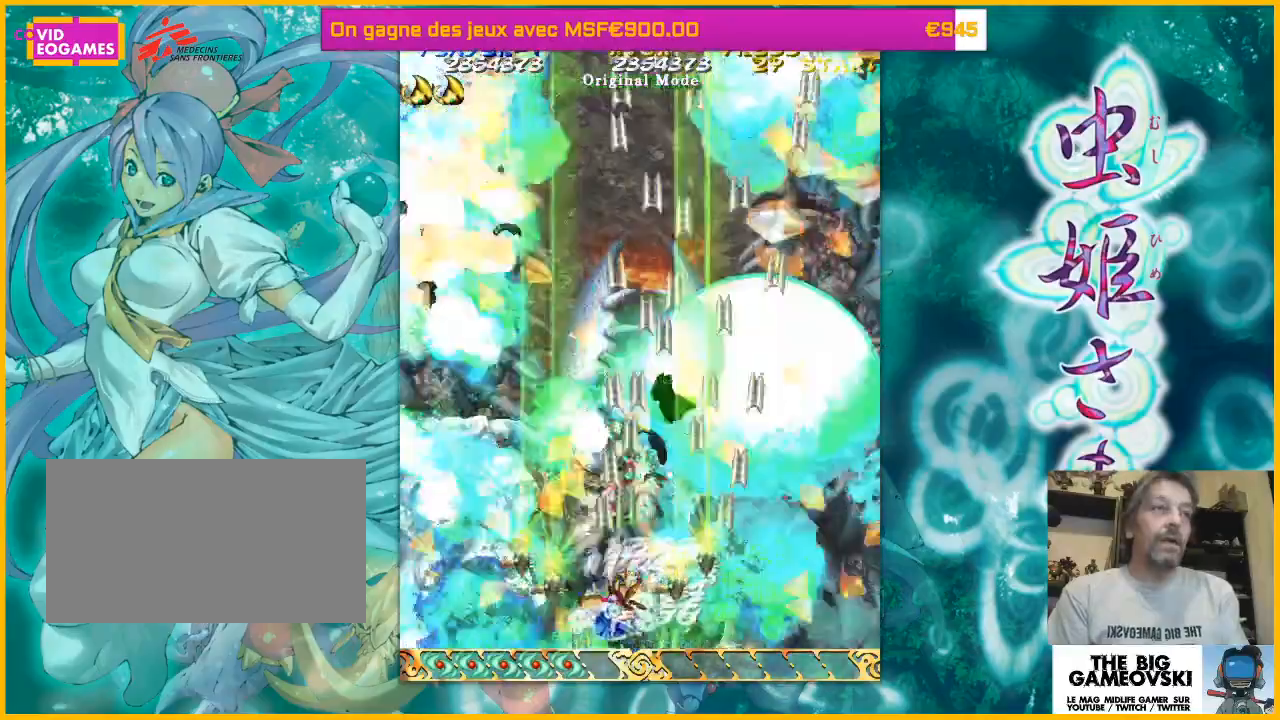
{"buttons": [], "left_stick": "left", "events": [[500, "left_stick", "left"]]}
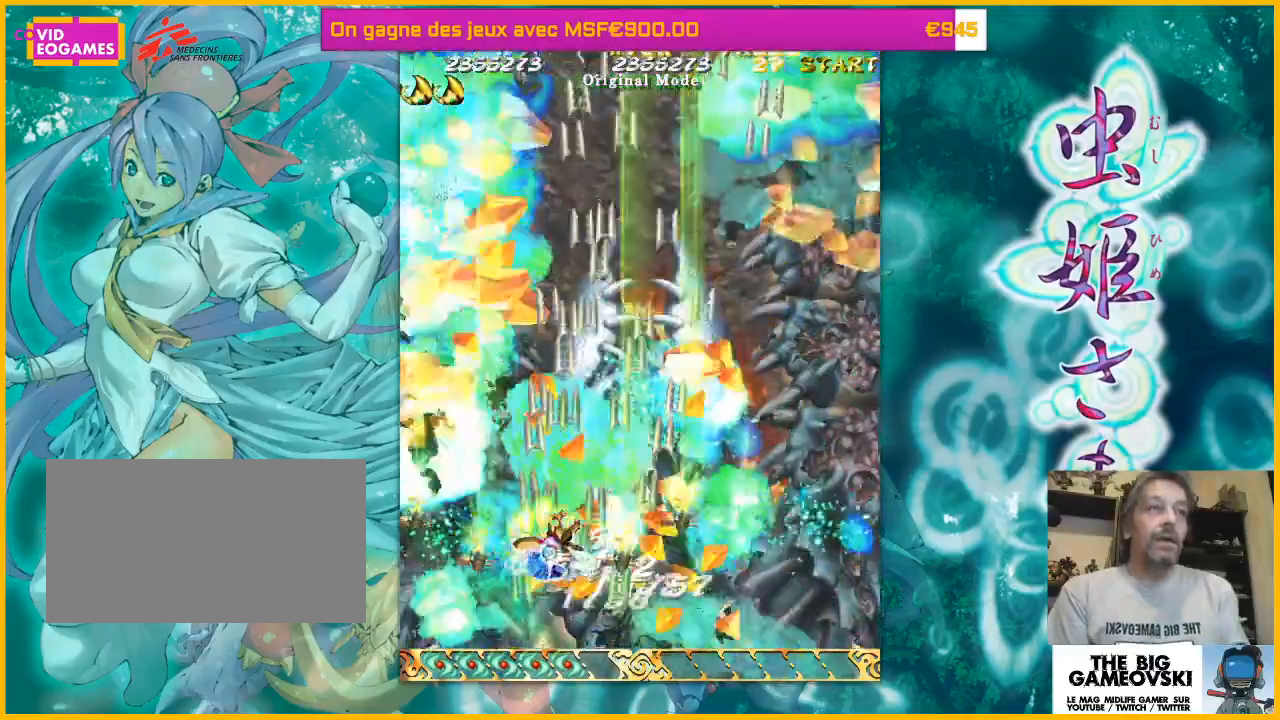
{"buttons": [], "left_stick": "right", "events": [[200, "left_stick", "down-right"], [500, "left_stick", "right"]]}
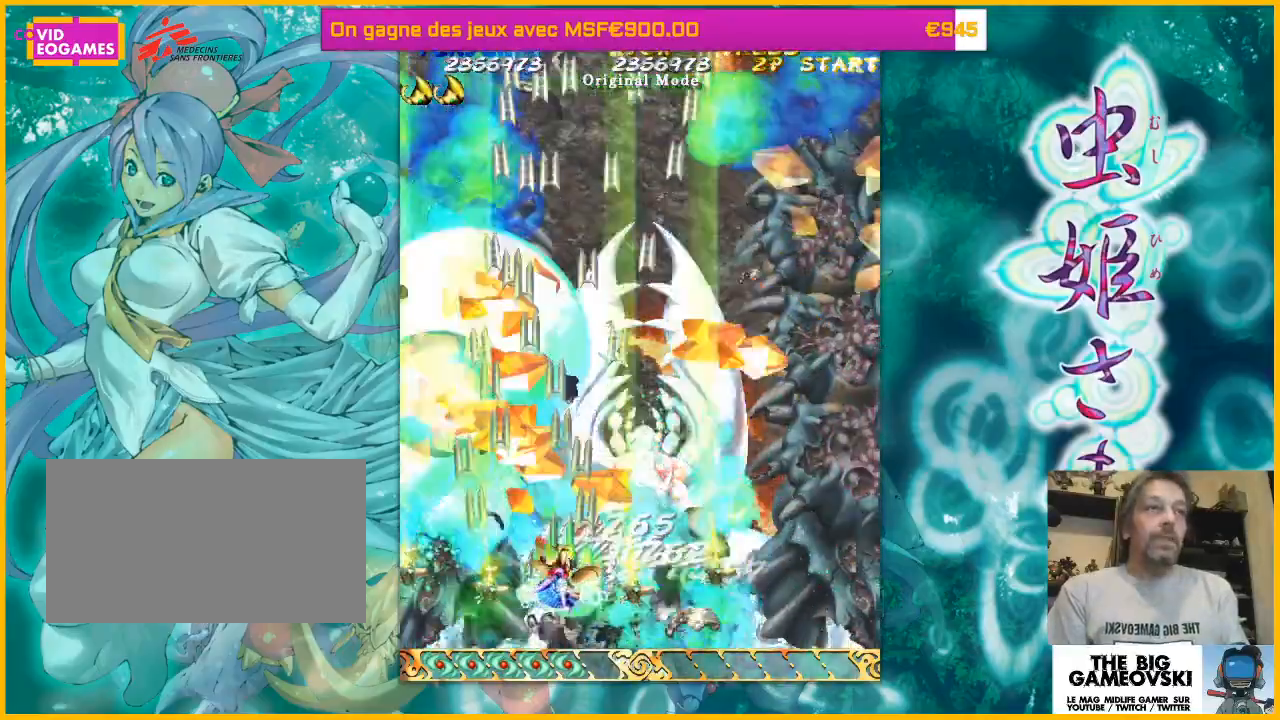
{"buttons": [], "left_stick": "up-right", "events": [[433, "left_stick", "up-right"]]}
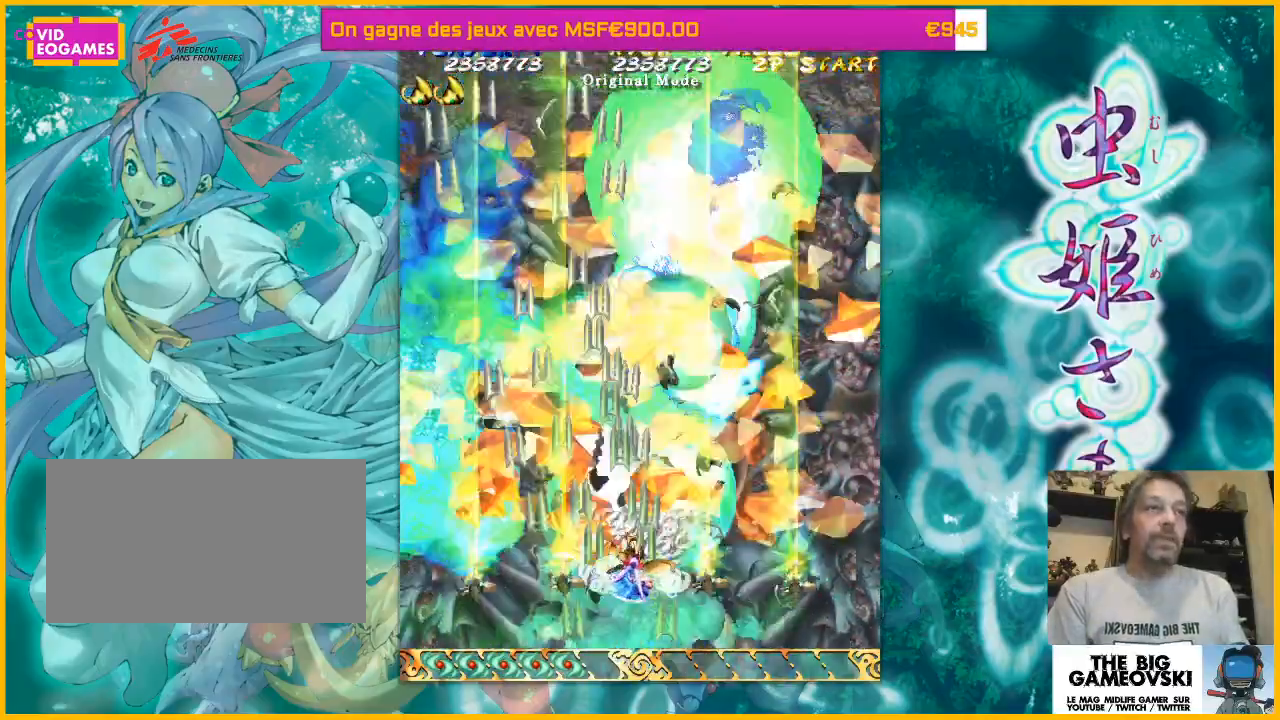
{"buttons": [], "left_stick": "up-right", "events": [[67, "left_stick", "right"], [367, "left_stick", "up-right"]]}
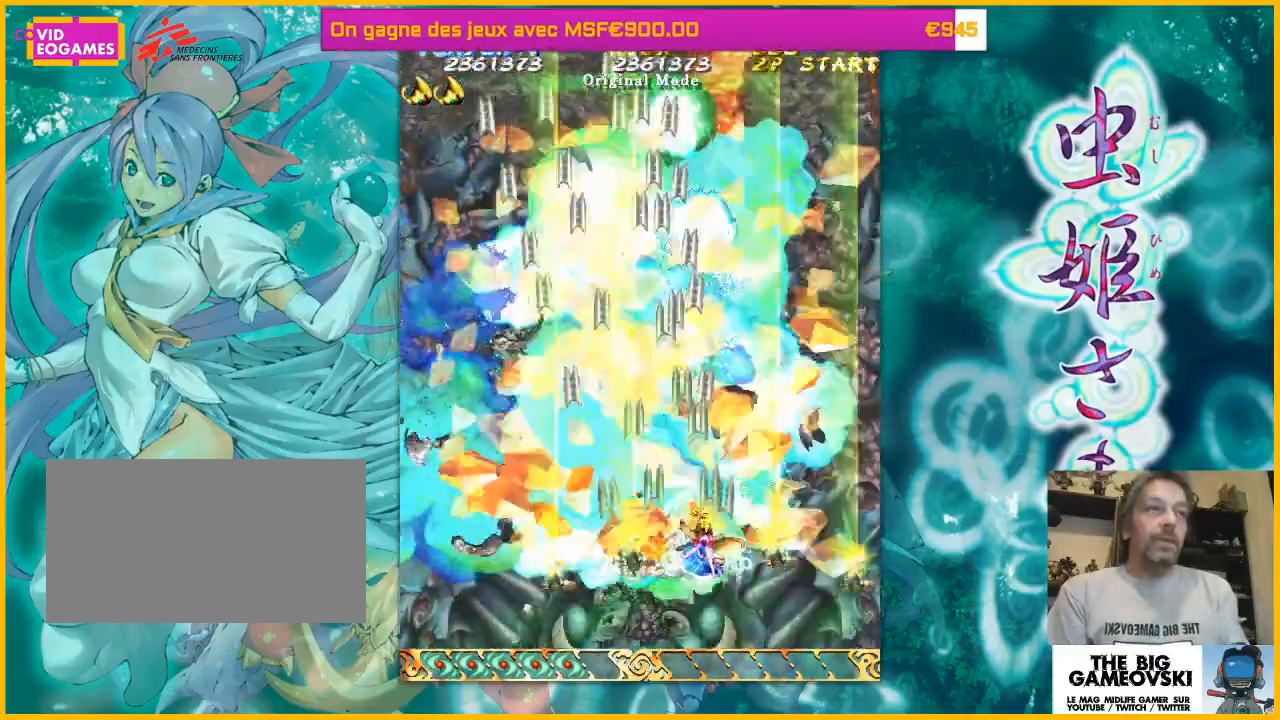
{"buttons": [], "left_stick": "down-left", "events": [[233, "left_stick", "up-left"], [367, "left_stick", "left"], [500, "left_stick", "down-left"]]}
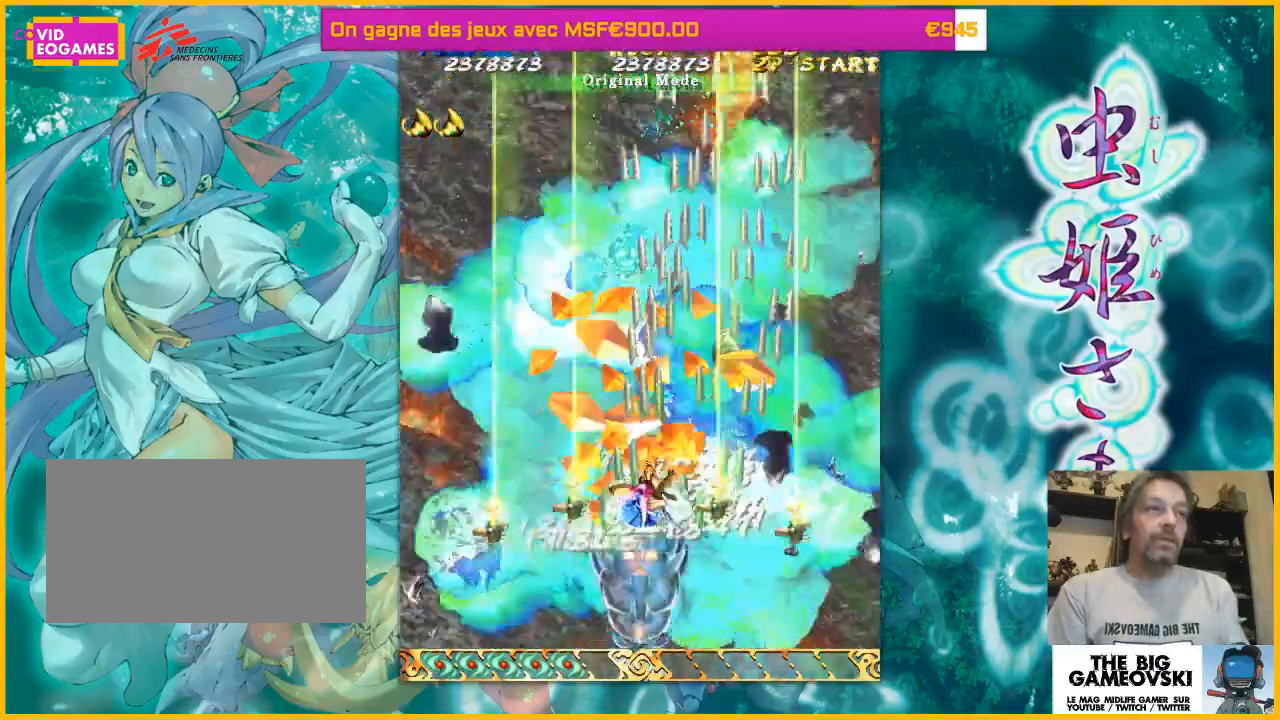
{"buttons": [], "left_stick": "left", "events": [[433, "left_stick", "left"]]}
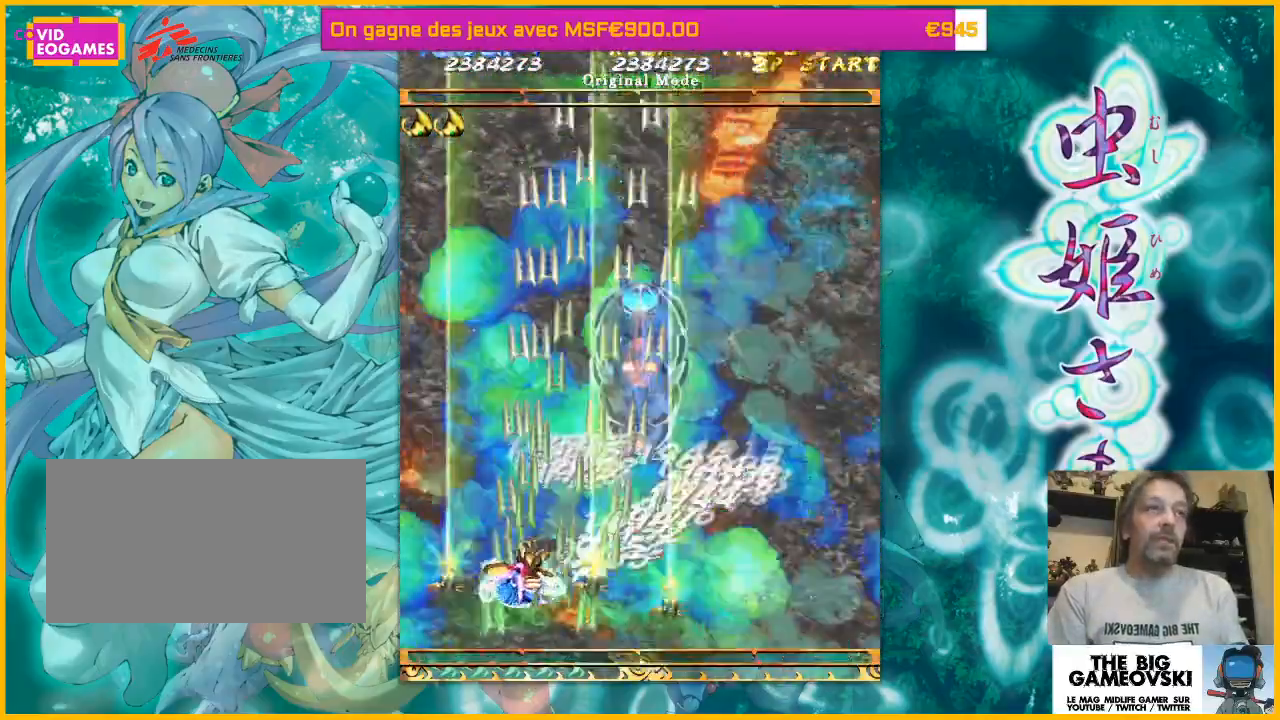
{"buttons": [], "left_stick": "up-right", "events": [[133, "left_stick", "center"], [233, "left_stick", "up-right"]]}
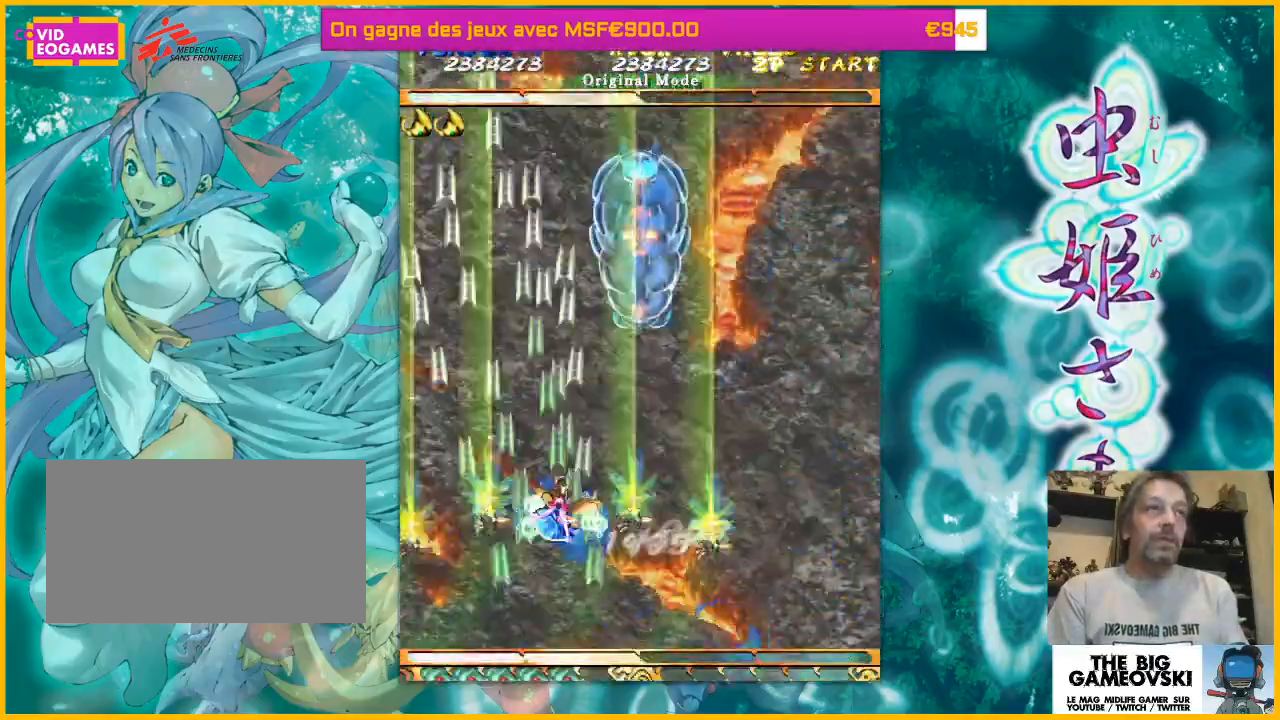
{"buttons": [], "left_stick": "center", "events": [[100, "left_stick", "right"], [200, "left_stick", "down-right"], [367, "left_stick", "up-right"], [433, "left_stick", "center"]]}
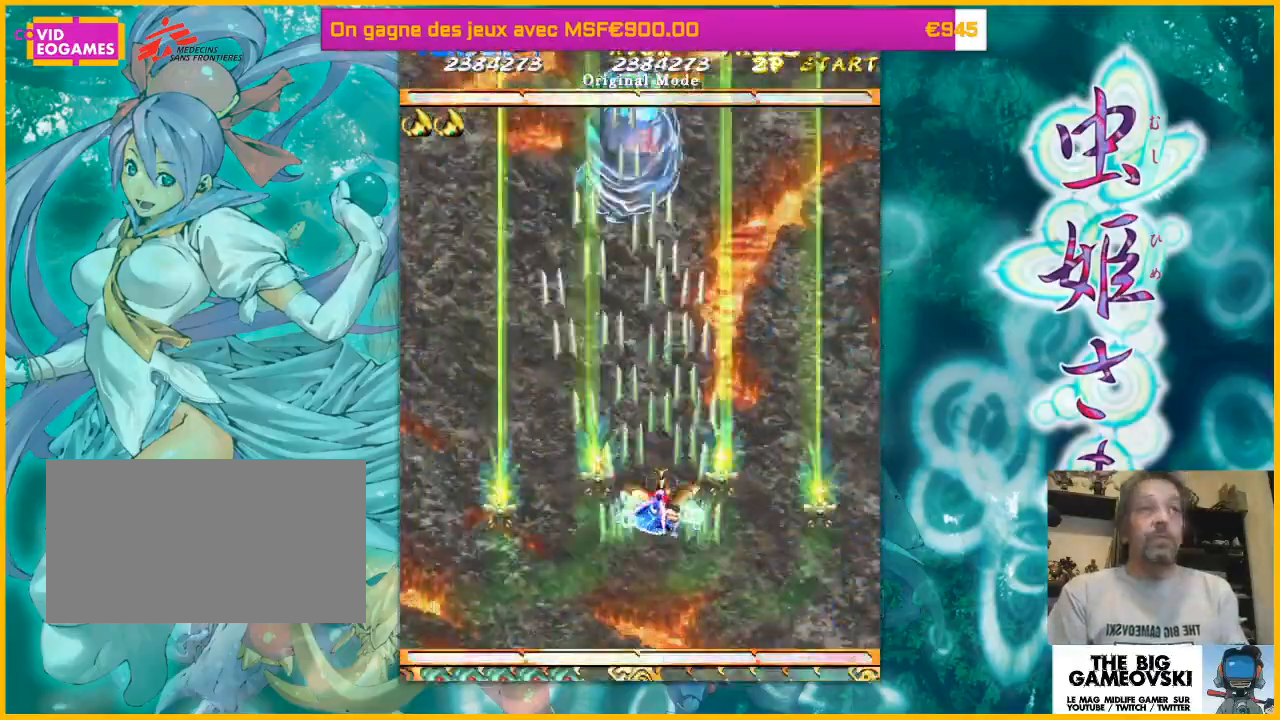
{"buttons": [], "left_stick": "left", "events": [[400, "left_stick", "left"]]}
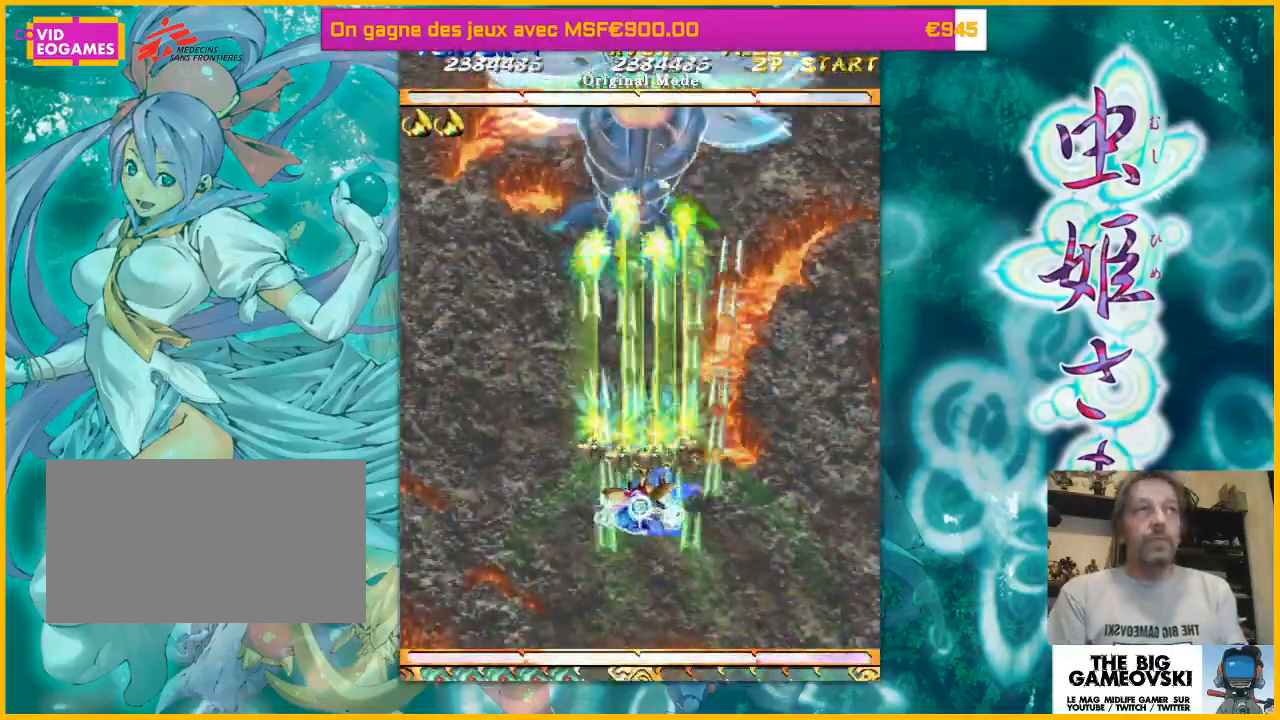
{"buttons": [], "left_stick": "left", "events": [[167, "left_stick", "center"], [367, "left_stick", "down-right"], [500, "left_stick", "left"]]}
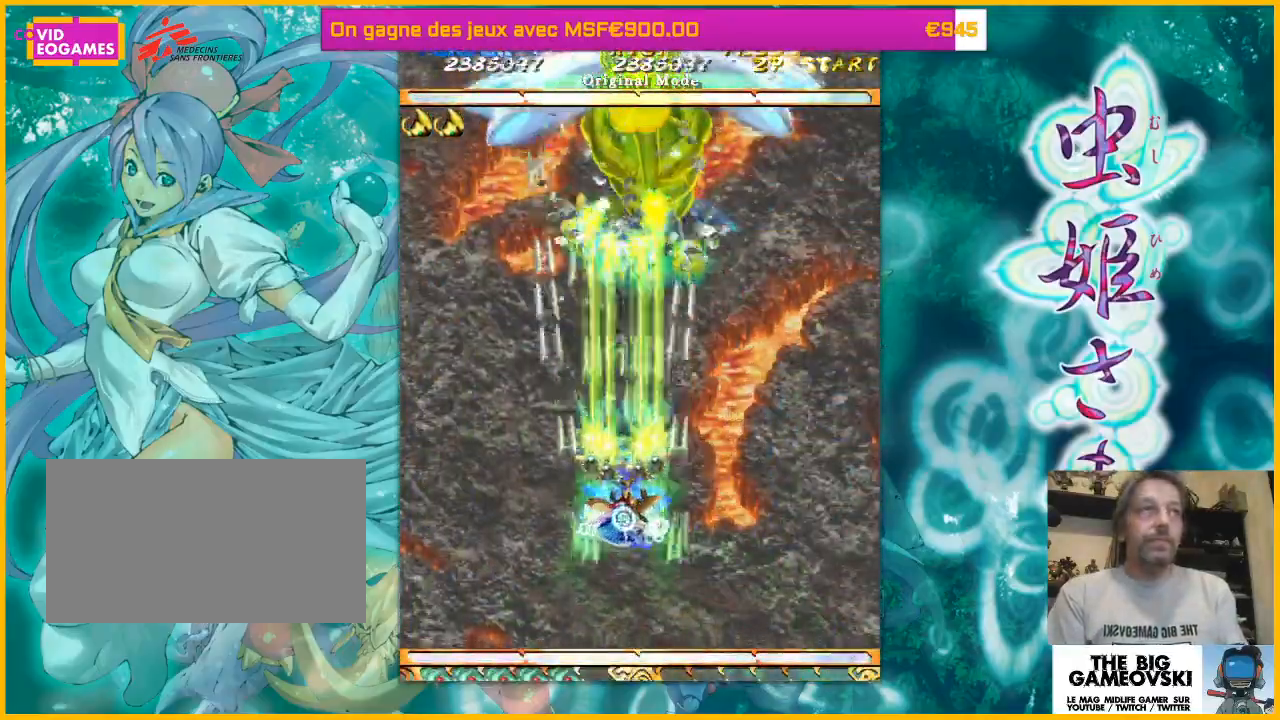
{"buttons": [], "left_stick": "center", "events": [[267, "left_stick", "right"], [367, "left_stick", "left"], [467, "left_stick", "center"]]}
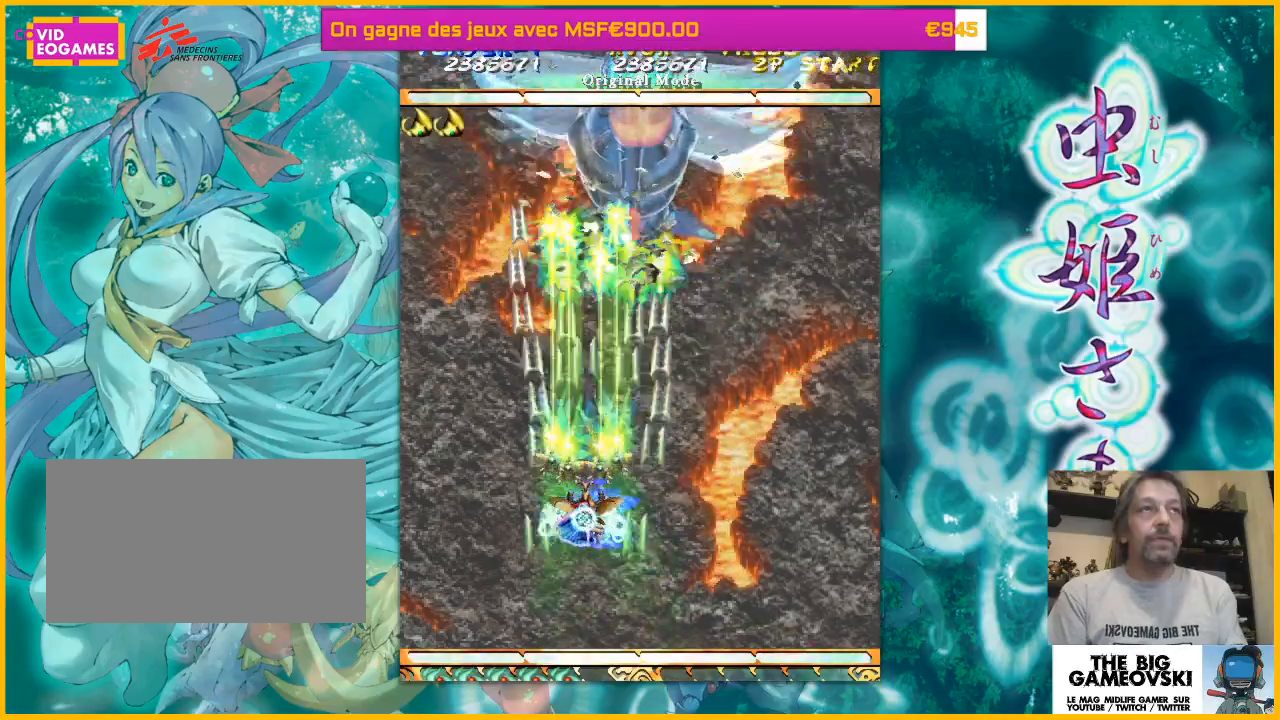
{"buttons": [], "left_stick": "center", "events": [[33, "left_stick", "right"], [167, "left_stick", "left"], [500, "left_stick", "center"]]}
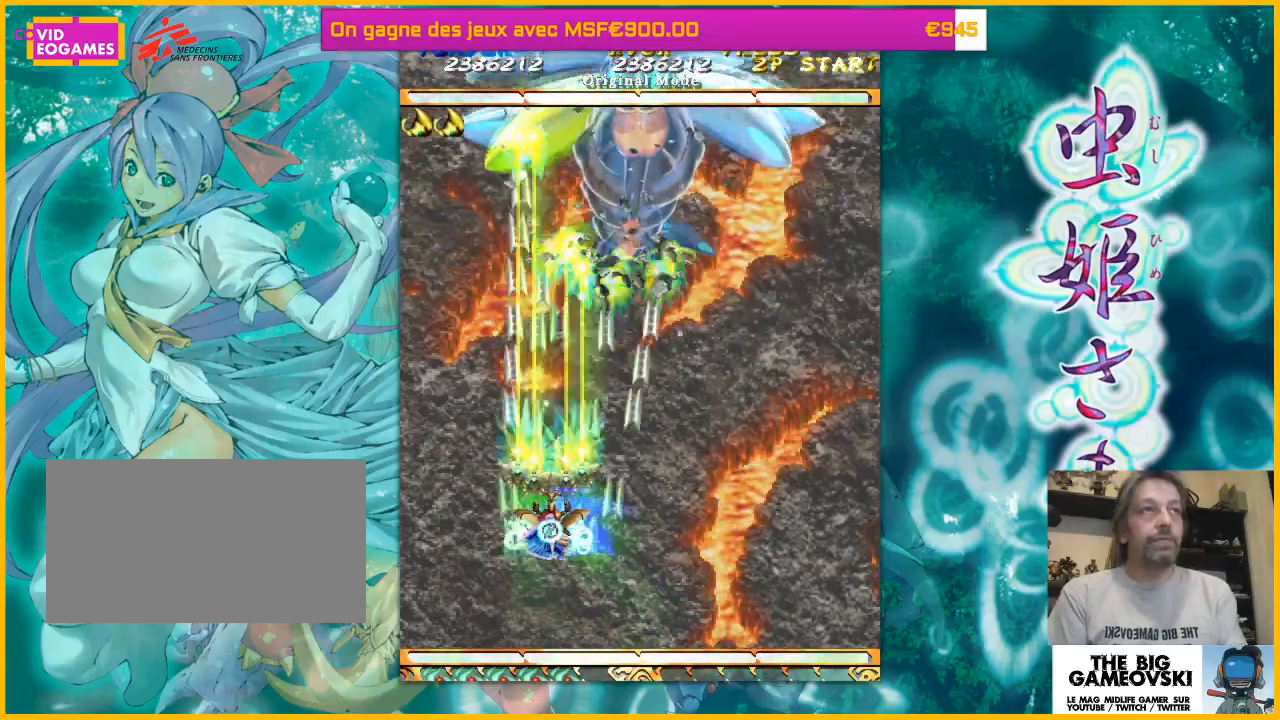
{"buttons": [], "left_stick": "down-right", "events": [[33, "left_stick", "left"], [133, "left_stick", "right"], [300, "left_stick", "left"], [467, "left_stick", "down-right"]]}
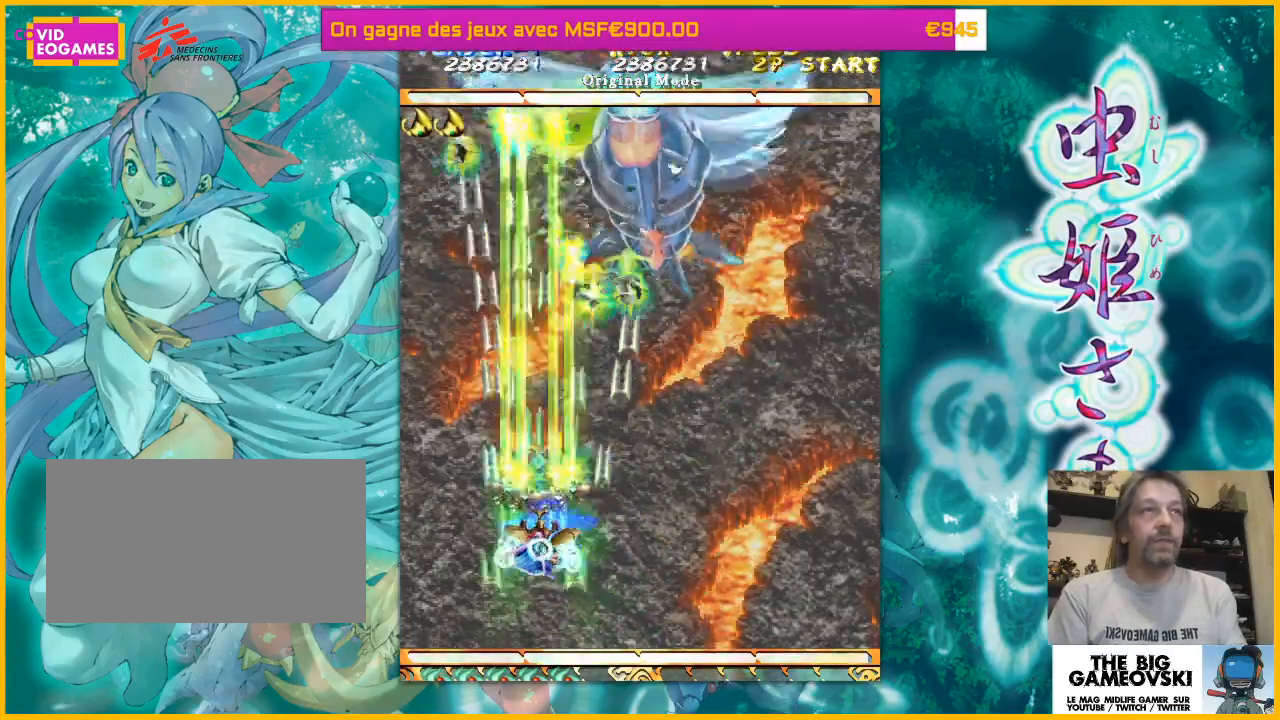
{"buttons": [], "left_stick": "down-right", "events": [[133, "left_stick", "center"], [467, "left_stick", "down-right"]]}
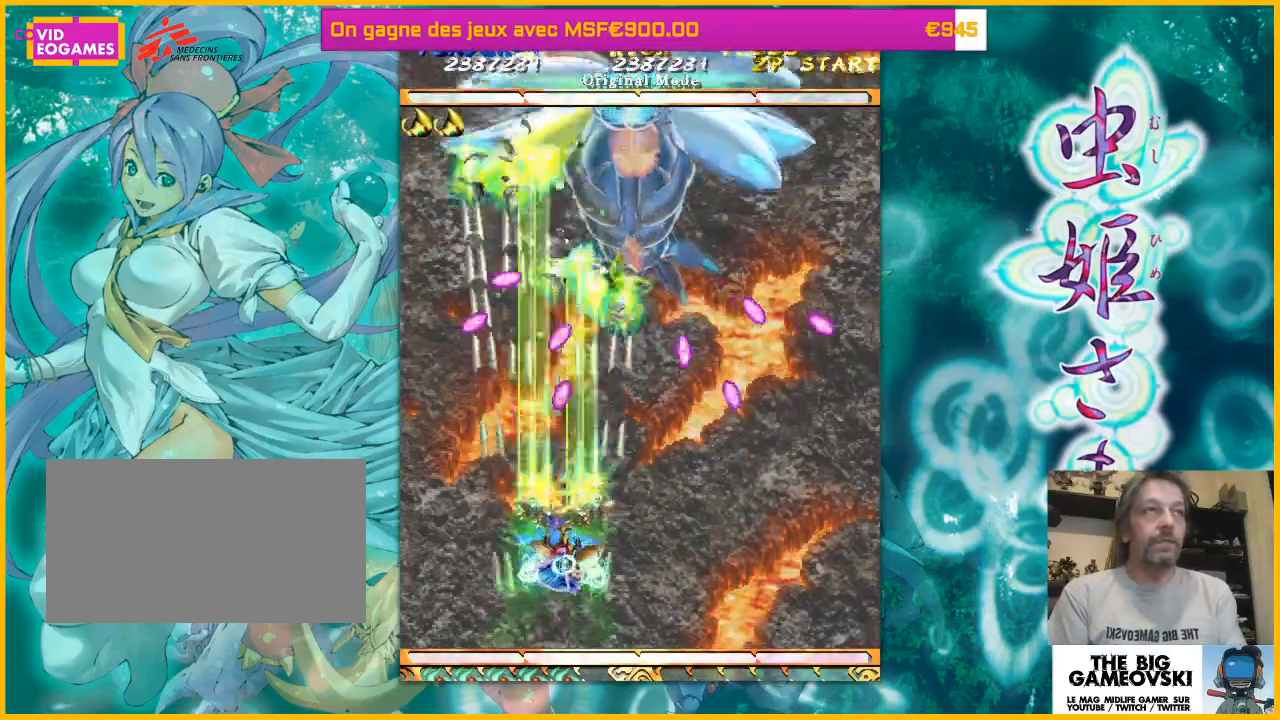
{"buttons": [], "left_stick": "left", "events": [[133, "left_stick", "center"], [500, "left_stick", "left"]]}
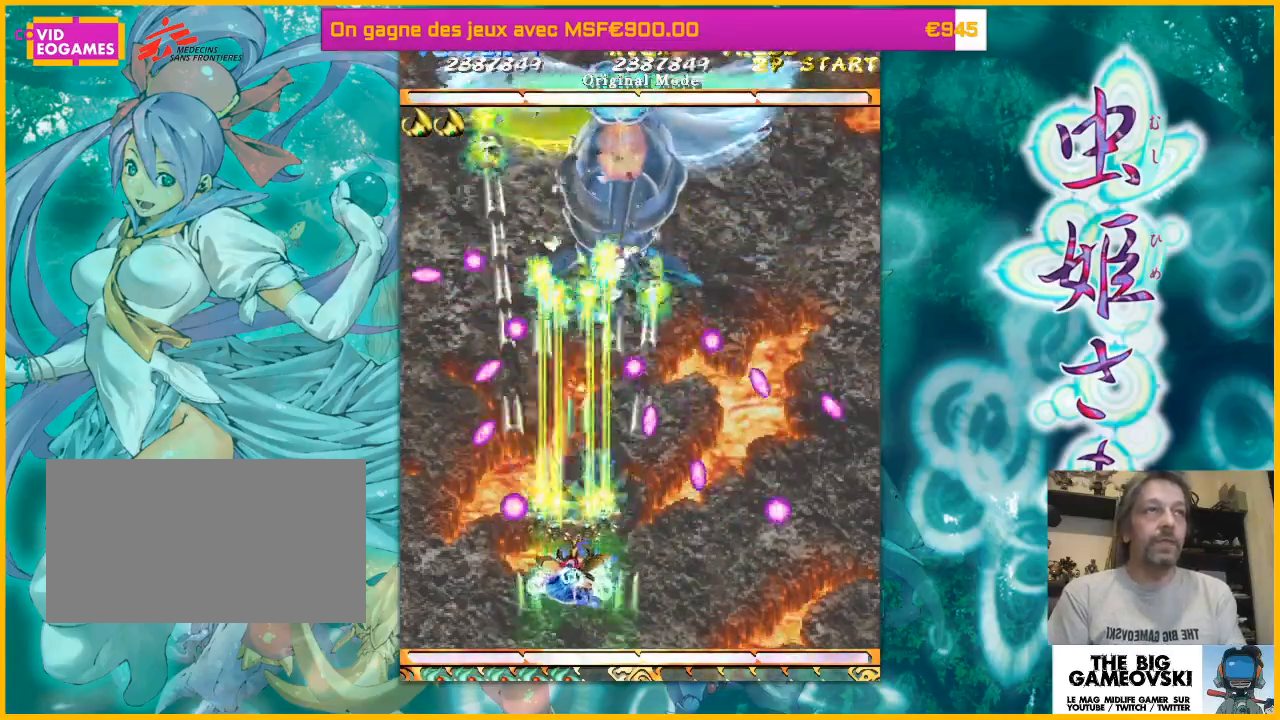
{"buttons": [], "left_stick": "left", "events": [[133, "left_stick", "center"], [367, "left_stick", "left"]]}
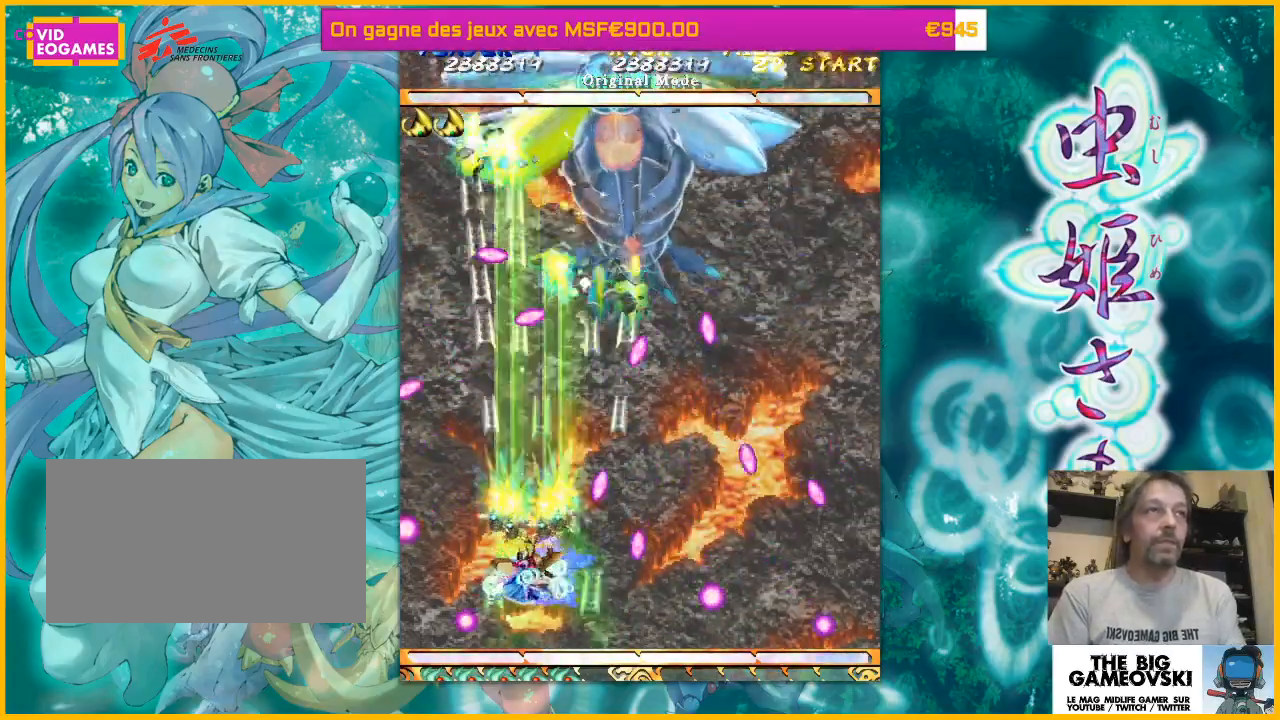
{"buttons": [], "left_stick": "down-right", "events": [[33, "left_stick", "center"], [267, "left_stick", "up-left"], [367, "left_stick", "down-right"]]}
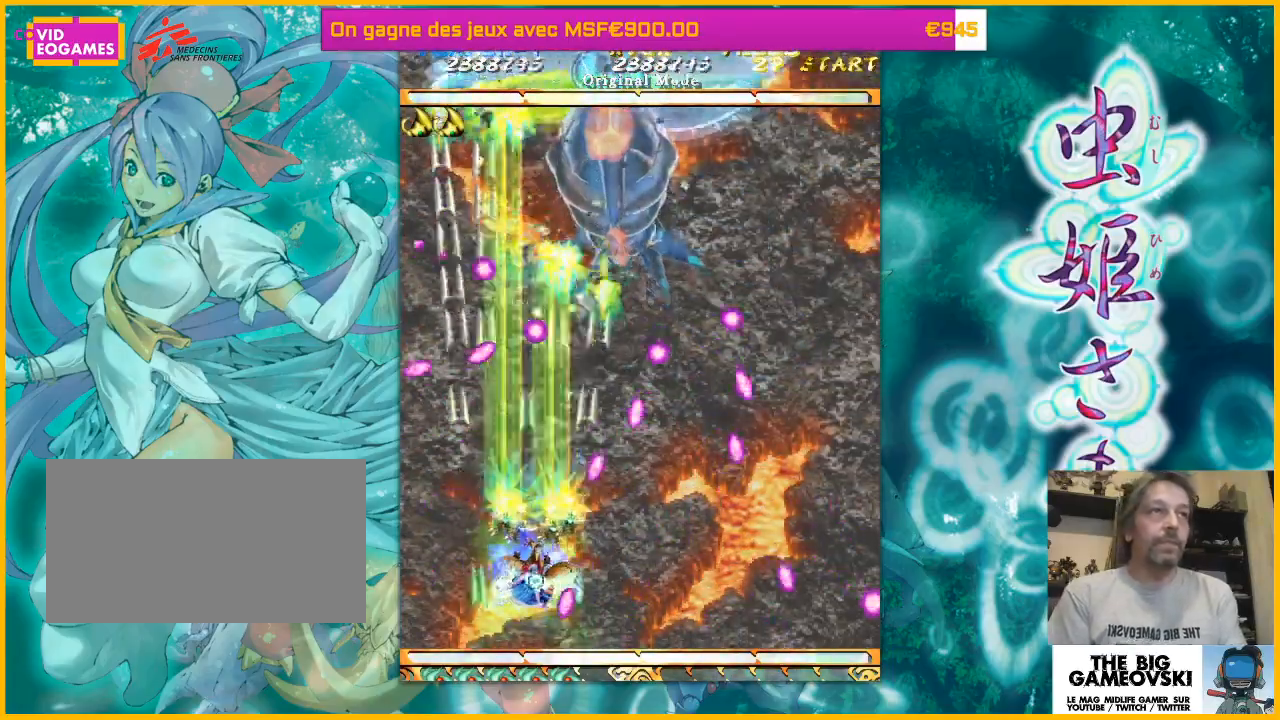
{"buttons": [], "left_stick": "up-left", "events": [[433, "left_stick", "up-left"]]}
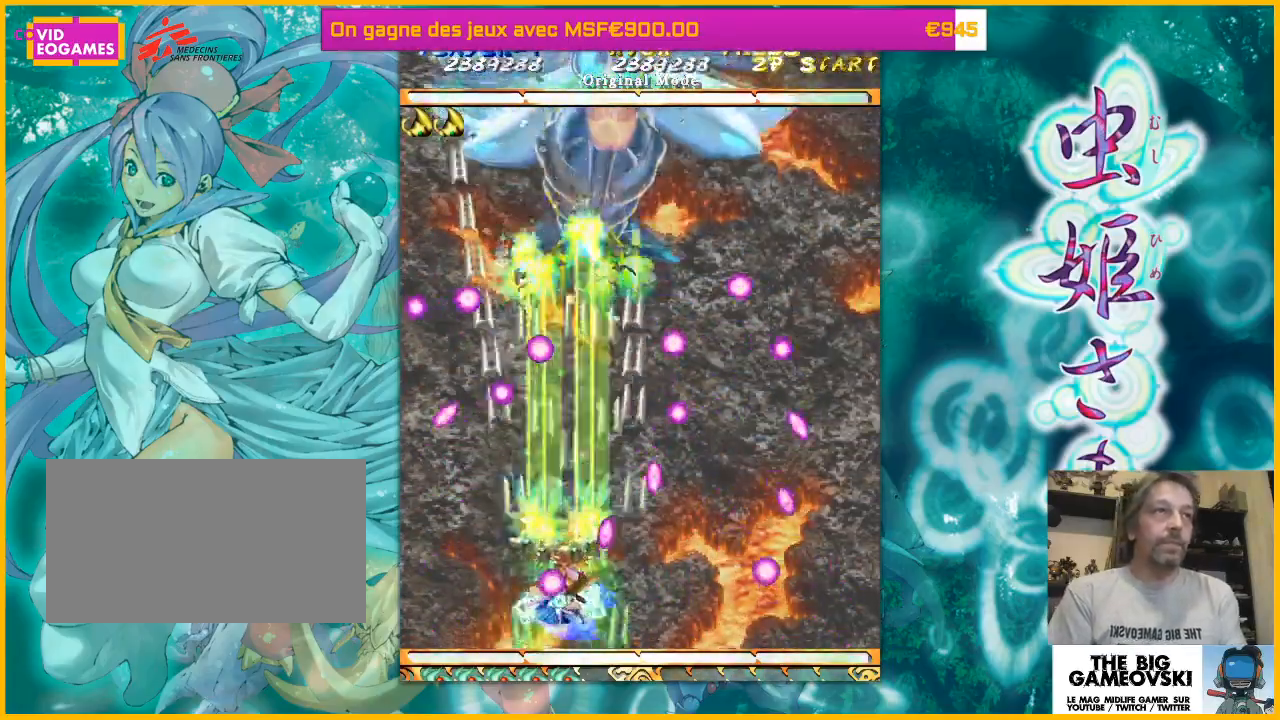
{"buttons": [], "left_stick": "down-right", "events": [[133, "left_stick", "up"], [367, "left_stick", "right"], [467, "left_stick", "down-right"]]}
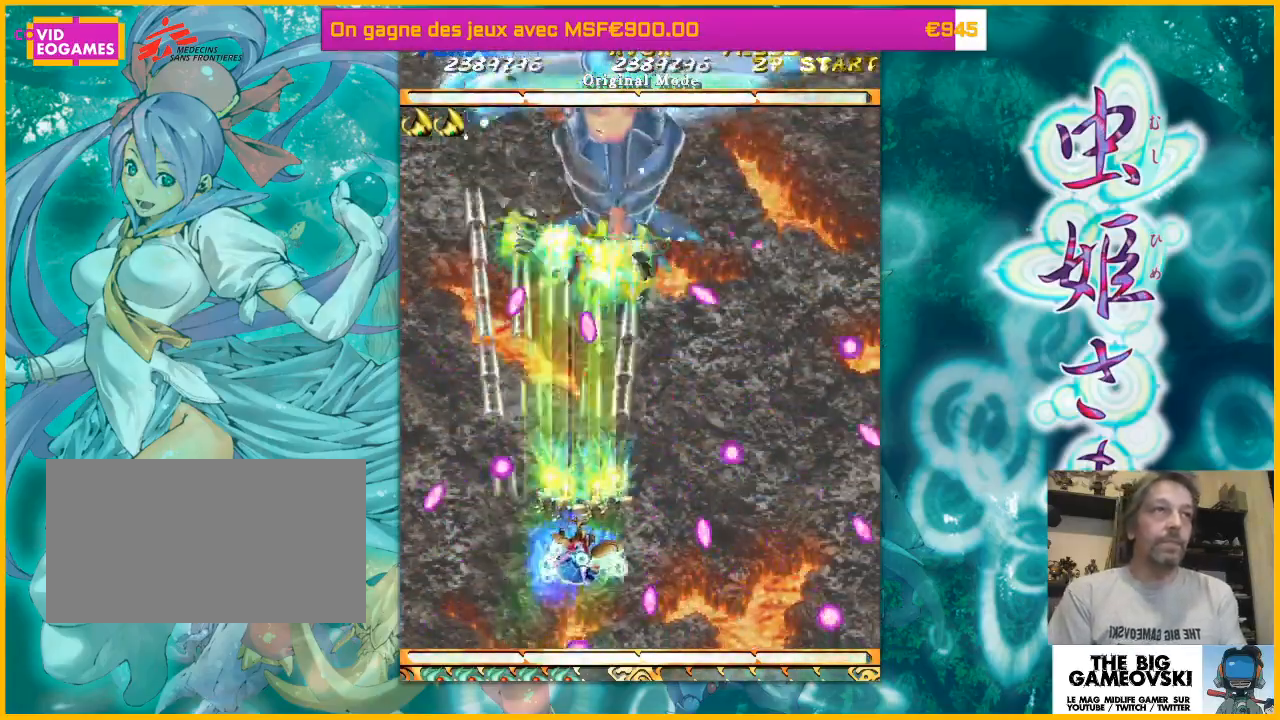
{"buttons": [], "left_stick": "down-right", "events": [[367, "left_stick", "right"], [467, "left_stick", "down-right"]]}